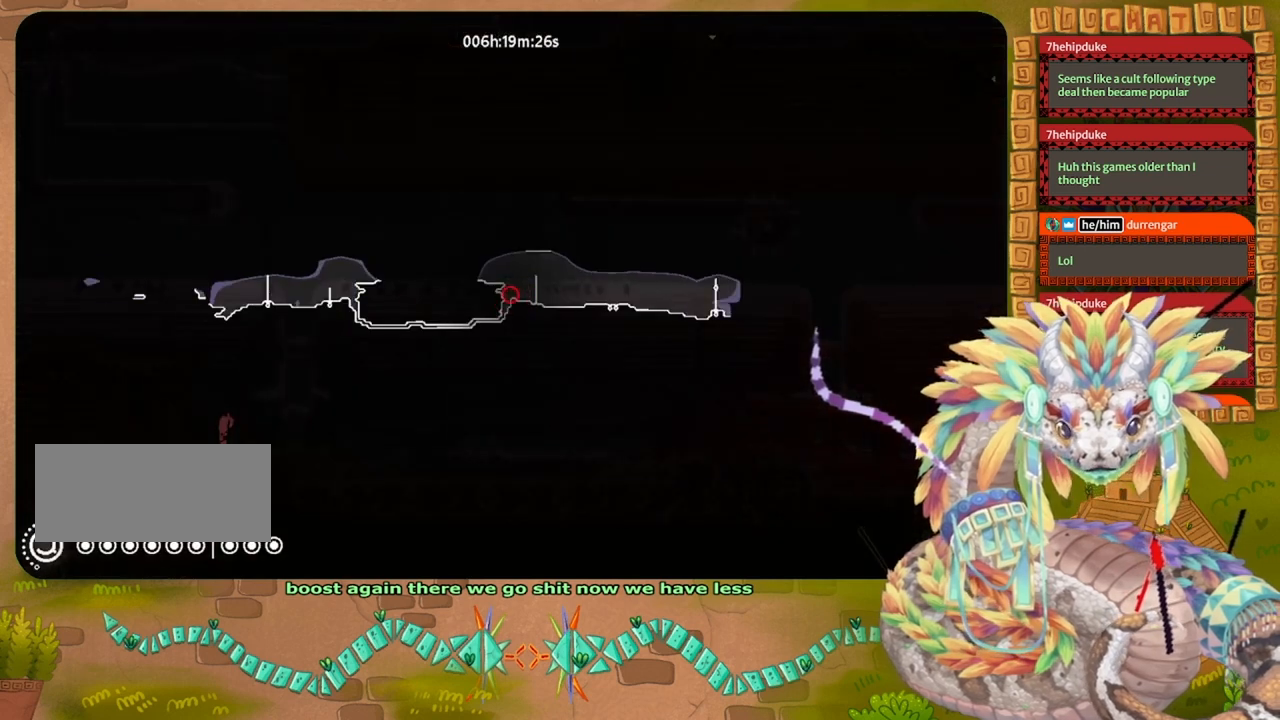
Gameplay with keyboard and mouse; each line is a JSON object with the keys held at the frame after it. "events" lists presses ("down") and releases ("up") of "down", "grab", "jump", "left", "right", "spin", "throw" and "up" between this image and that frame as [ms after this image, input, new state], when the widget could be followed in between. No other keys are recorded. Mouse buttons are not recorded. Key names are as the overlay labels them; some are game actions (e.g. jump) rather than physical keys. Not read: mouse_move.
{"keys": [], "events": []}
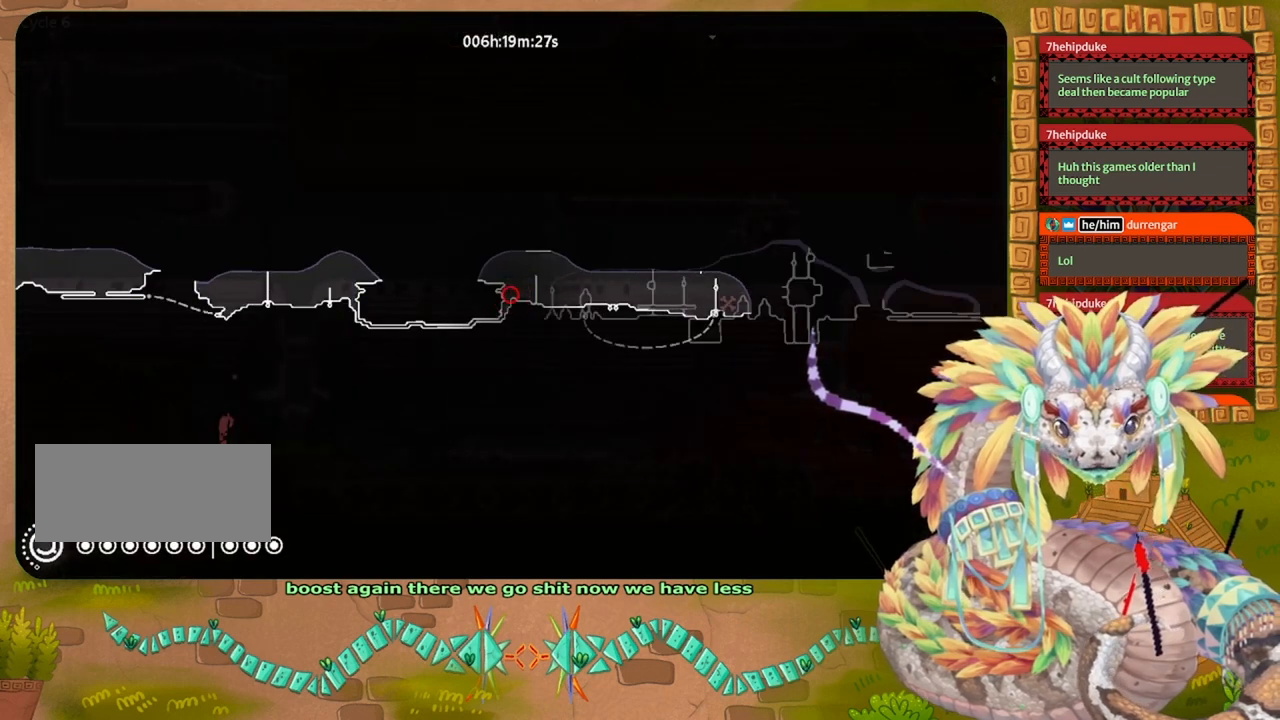
{"keys": ["down", "left"], "events": [[200, "down", "down"], [333, "left", "down"]]}
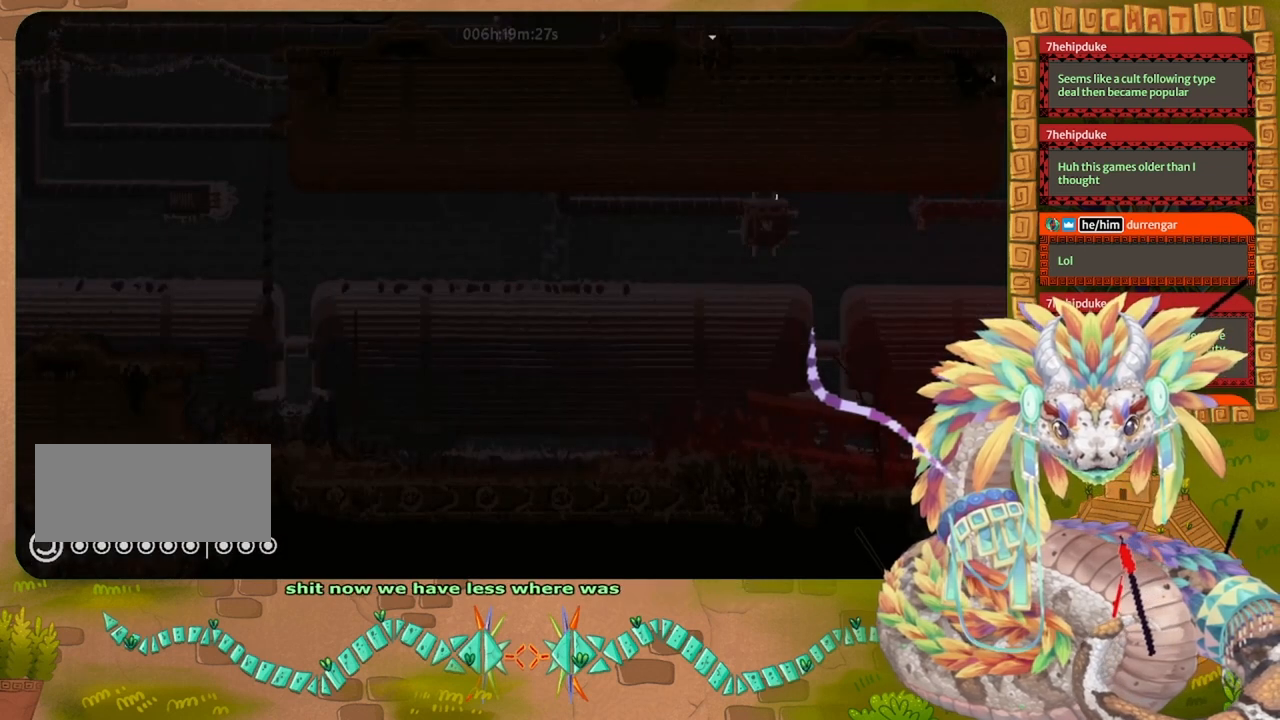
{"keys": ["down", "left"], "events": [[167, "left", "up"], [433, "left", "down"]]}
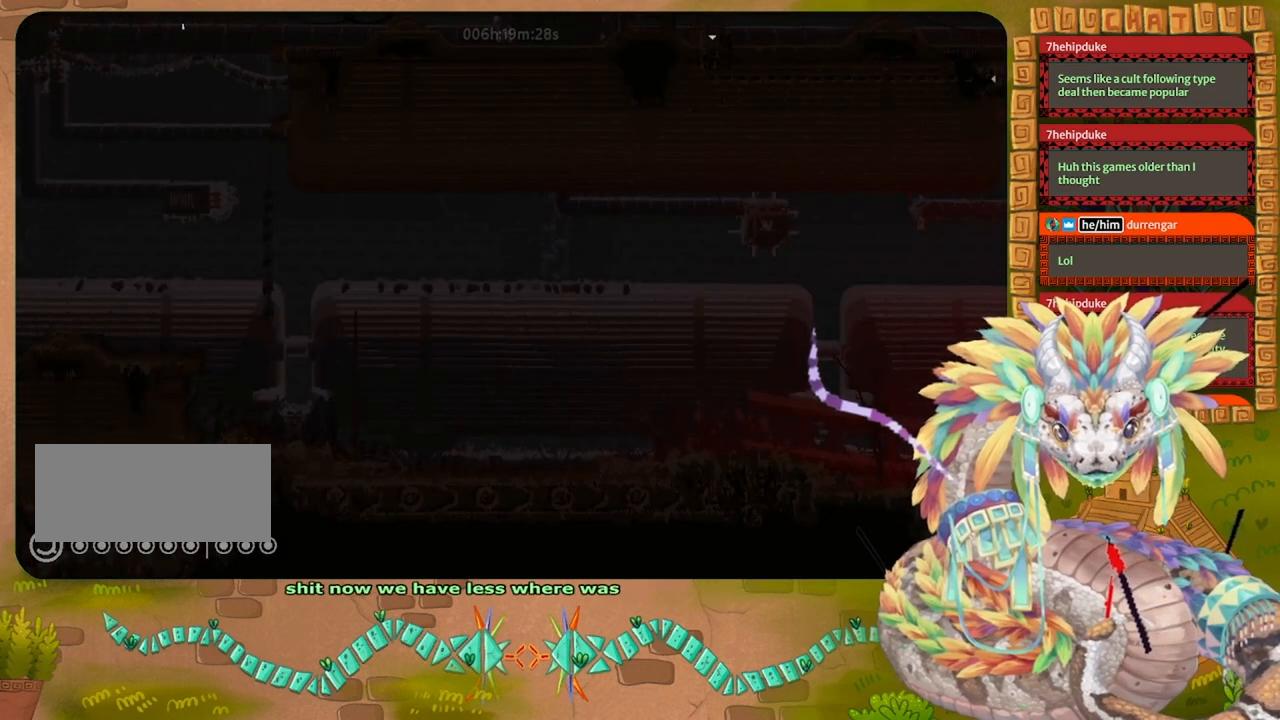
{"keys": ["left"], "events": [[400, "down", "up"]]}
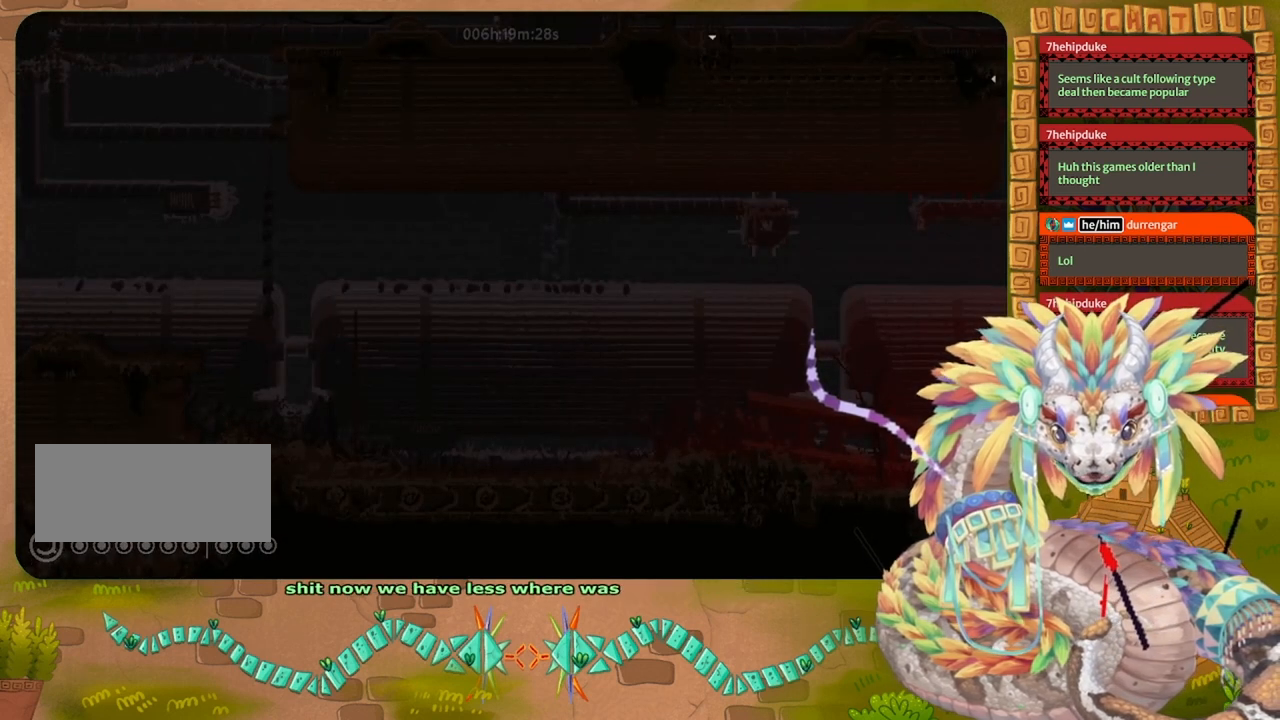
{"keys": ["down"], "events": [[167, "down", "down"], [267, "left", "up"]]}
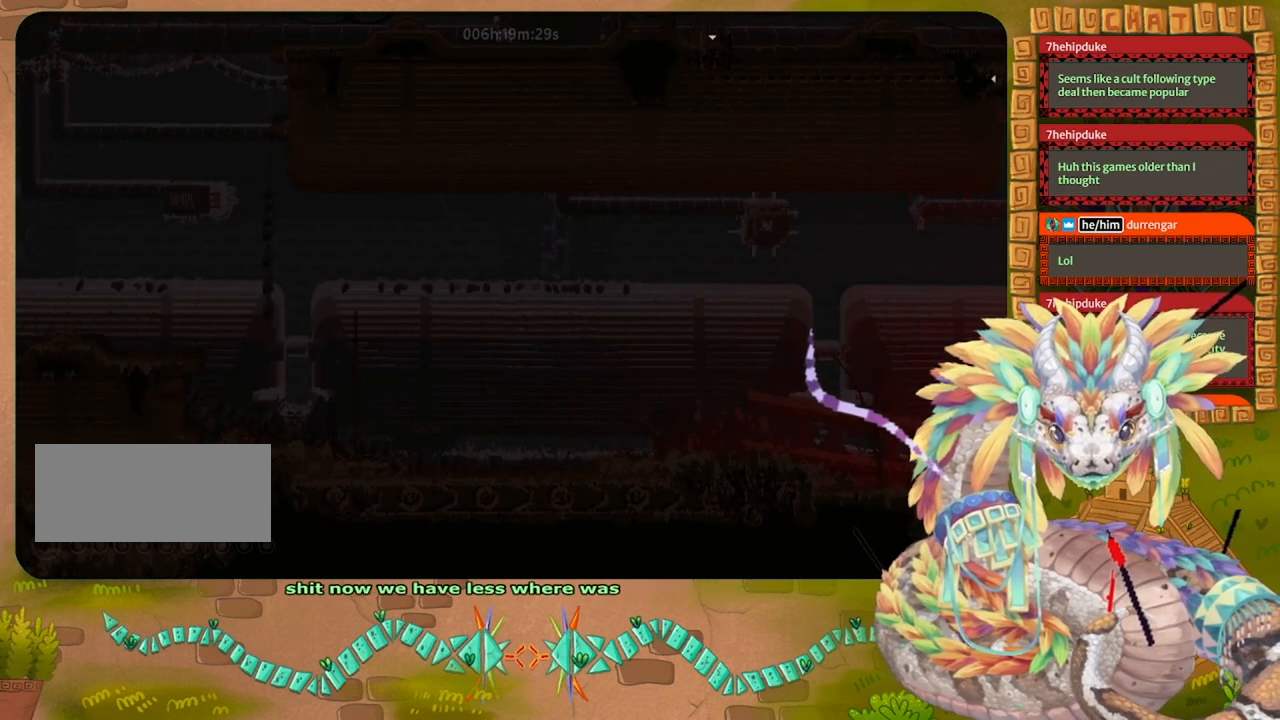
{"keys": ["left"], "events": [[433, "left", "down"], [500, "down", "up"]]}
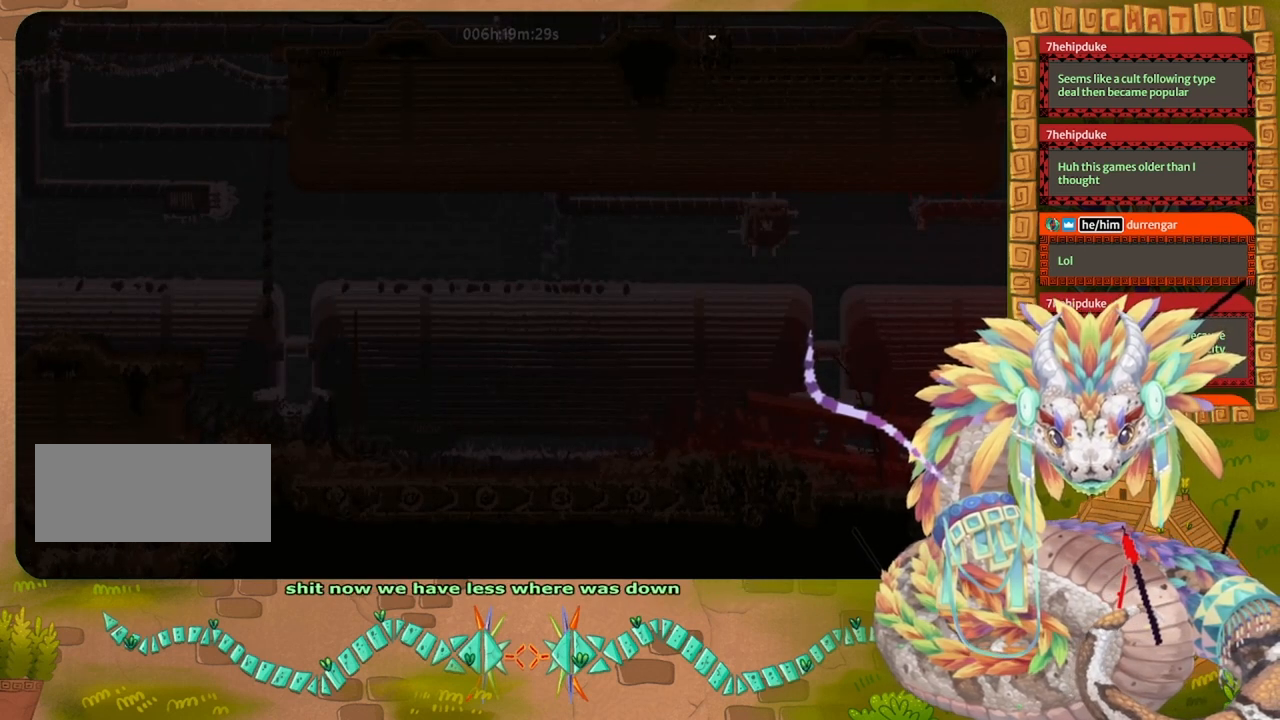
{"keys": ["left"], "events": []}
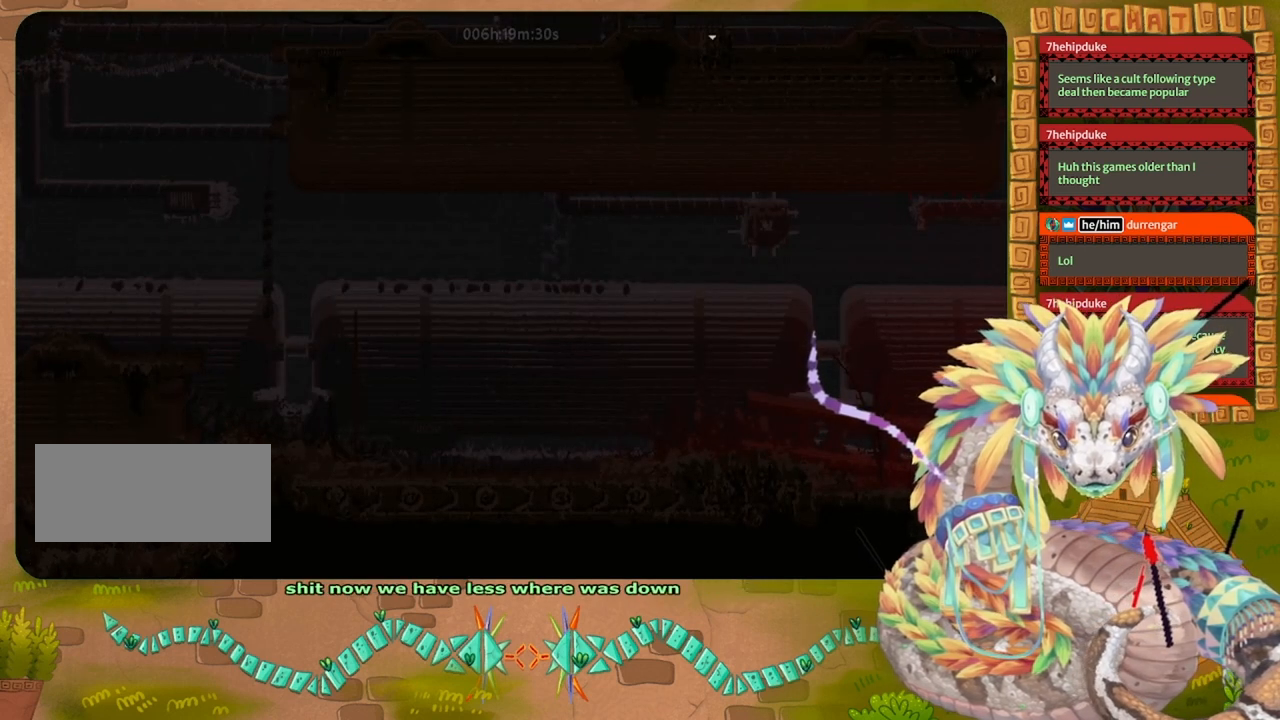
{"keys": ["left"], "events": []}
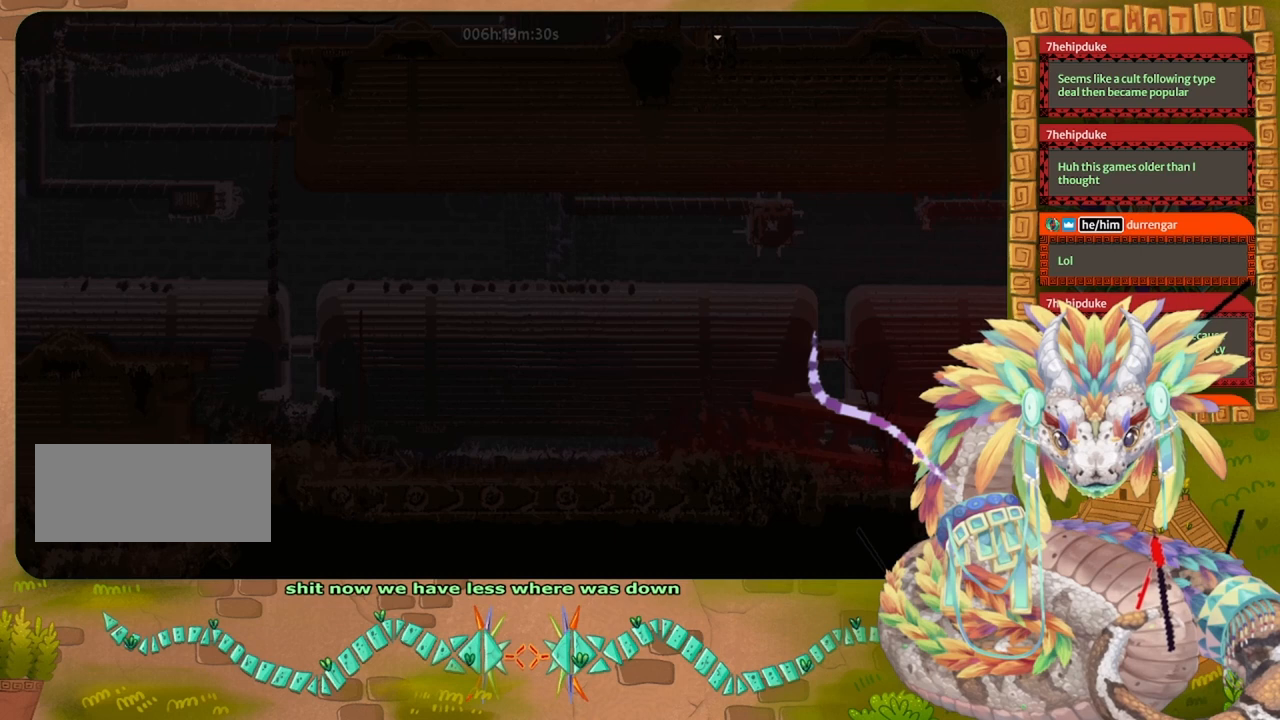
{"keys": ["left"], "events": []}
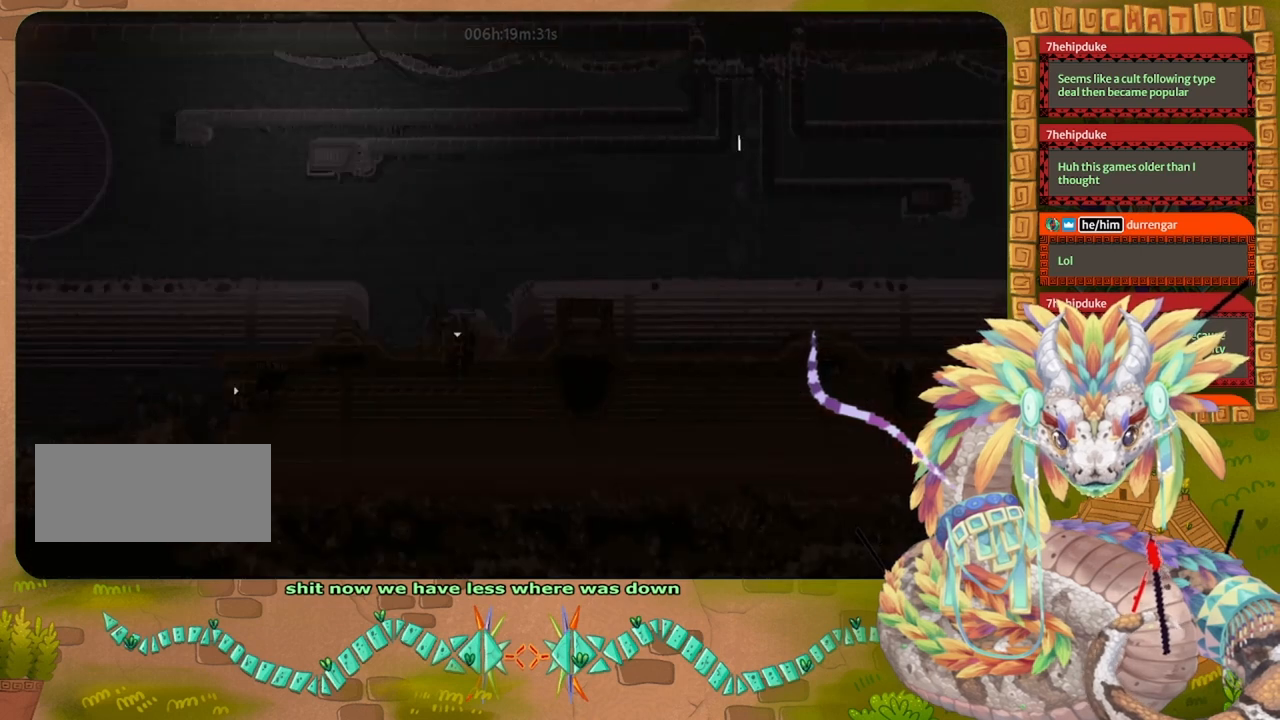
{"keys": ["left"], "events": []}
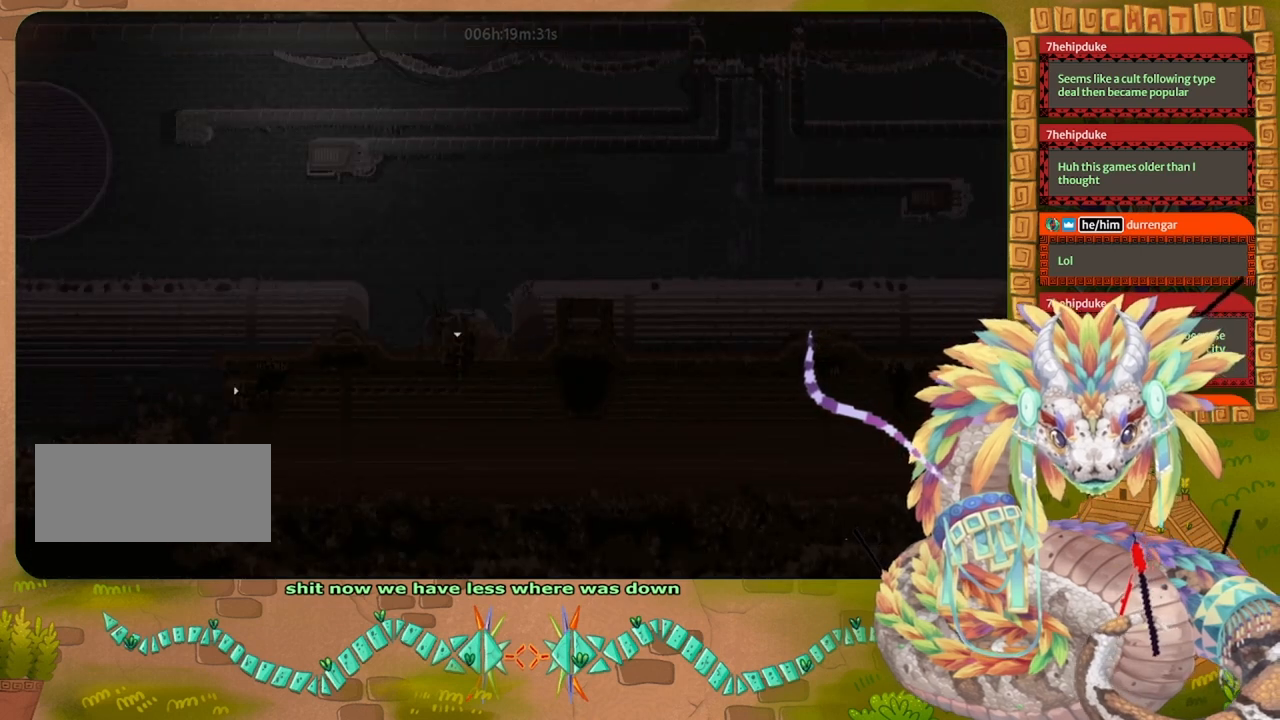
{"keys": ["jump", "left"], "events": [[200, "jump", "down"], [267, "jump", "up"], [333, "jump", "down"], [433, "jump", "up"], [500, "jump", "down"]]}
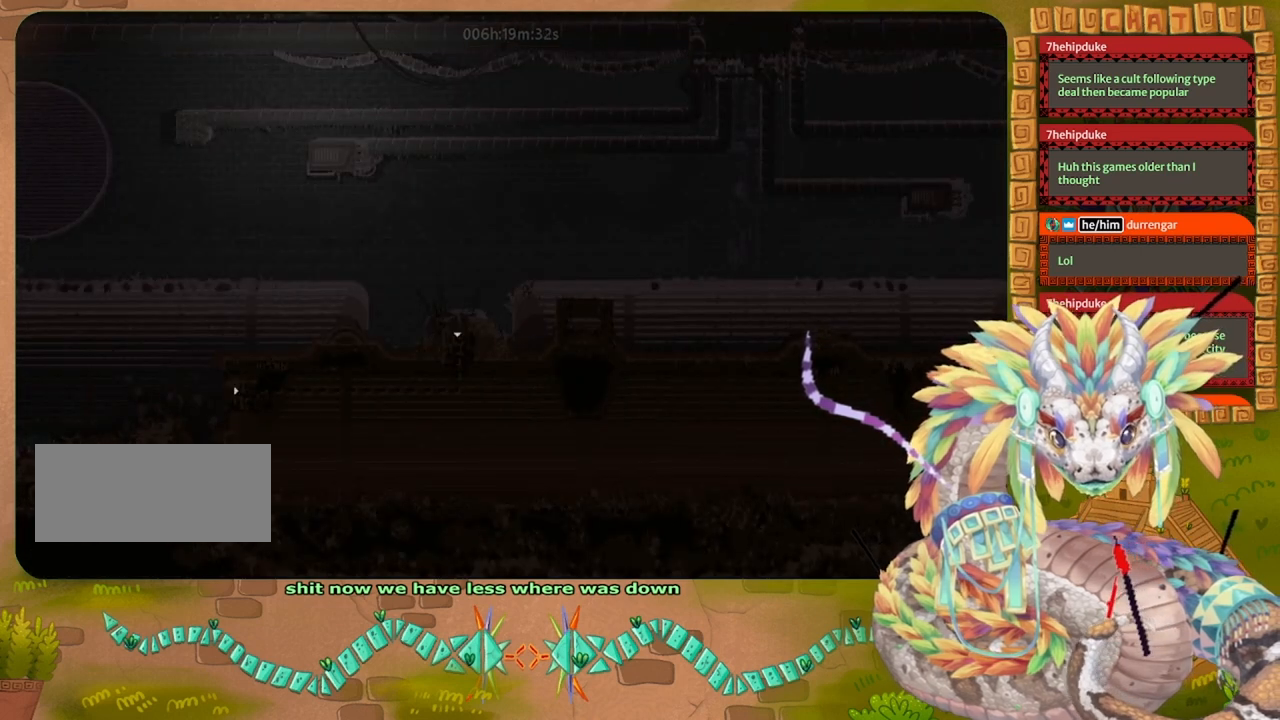
{"keys": ["left"], "events": [[100, "jump", "up"], [200, "jump", "down"], [300, "jump", "up"]]}
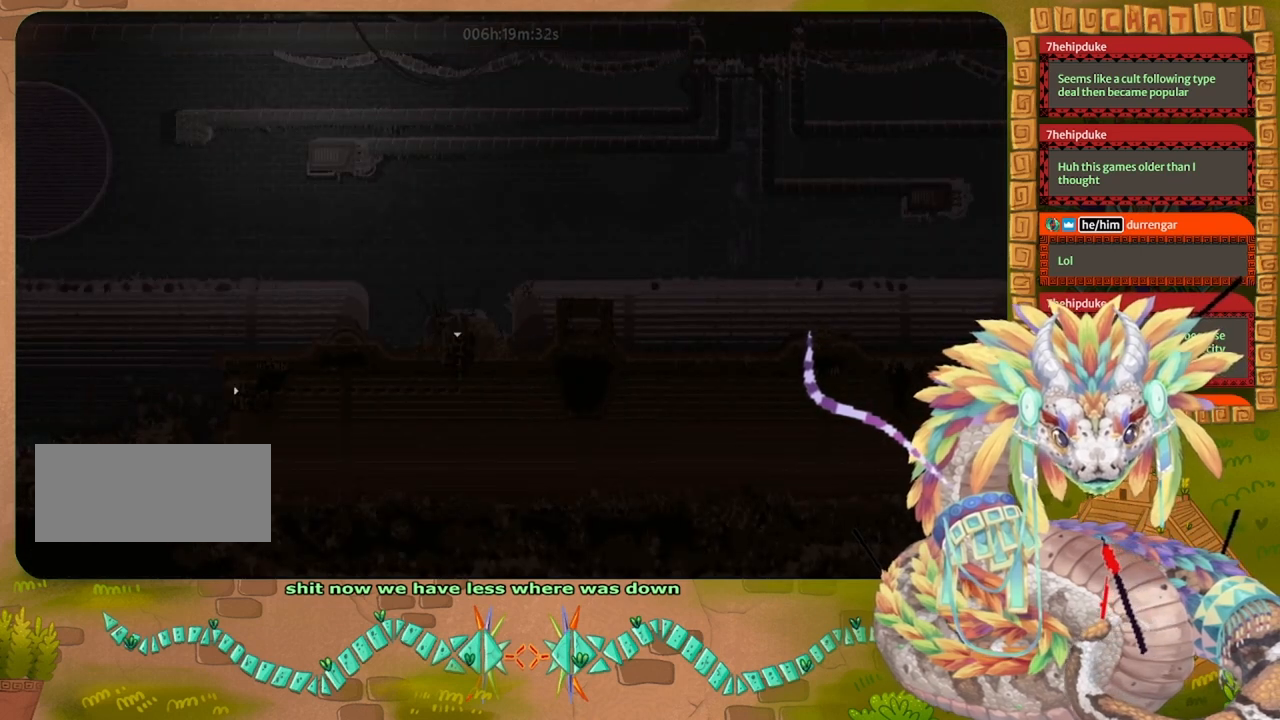
{"keys": ["left"], "events": []}
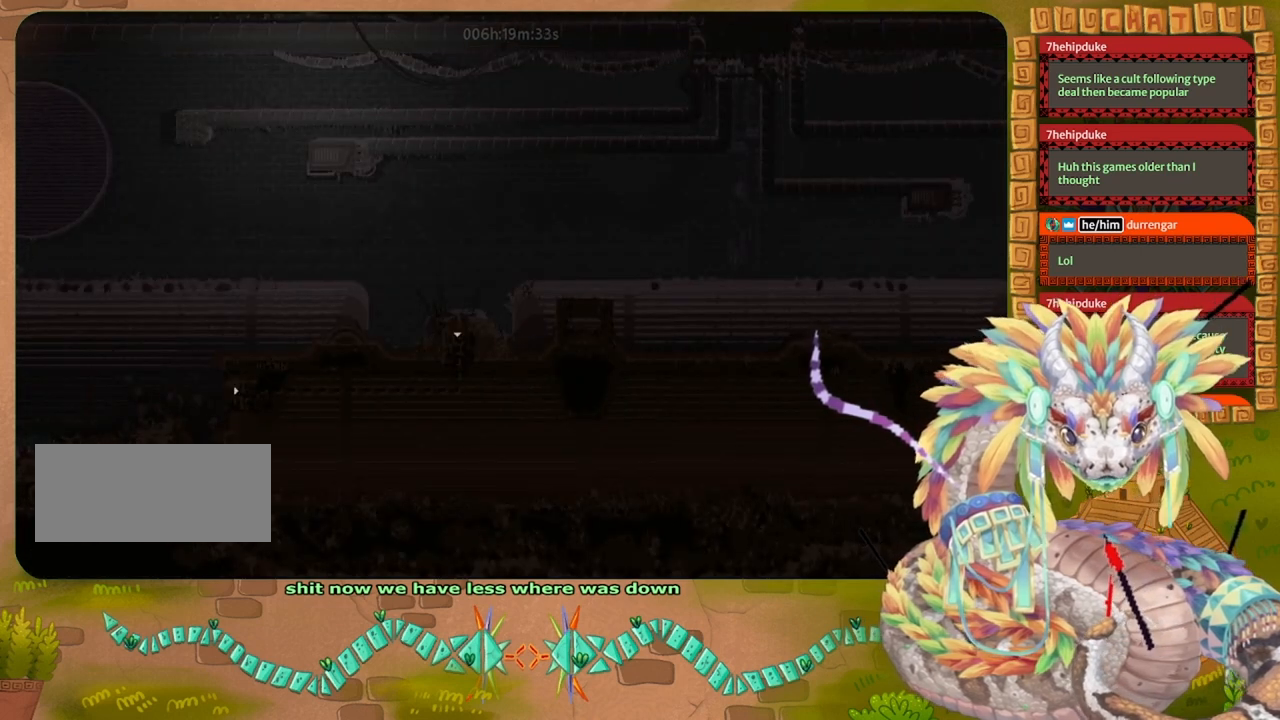
{"keys": ["left"], "events": []}
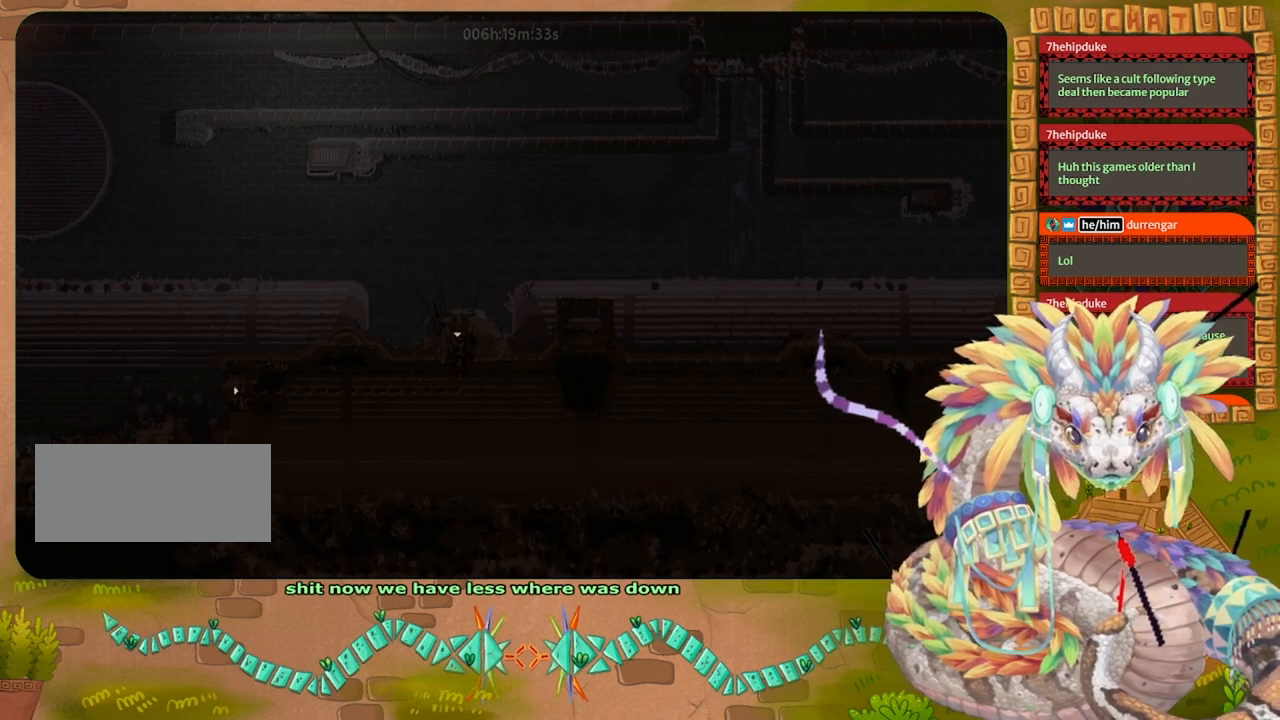
{"keys": ["down", "left"], "events": [[200, "down", "down"]]}
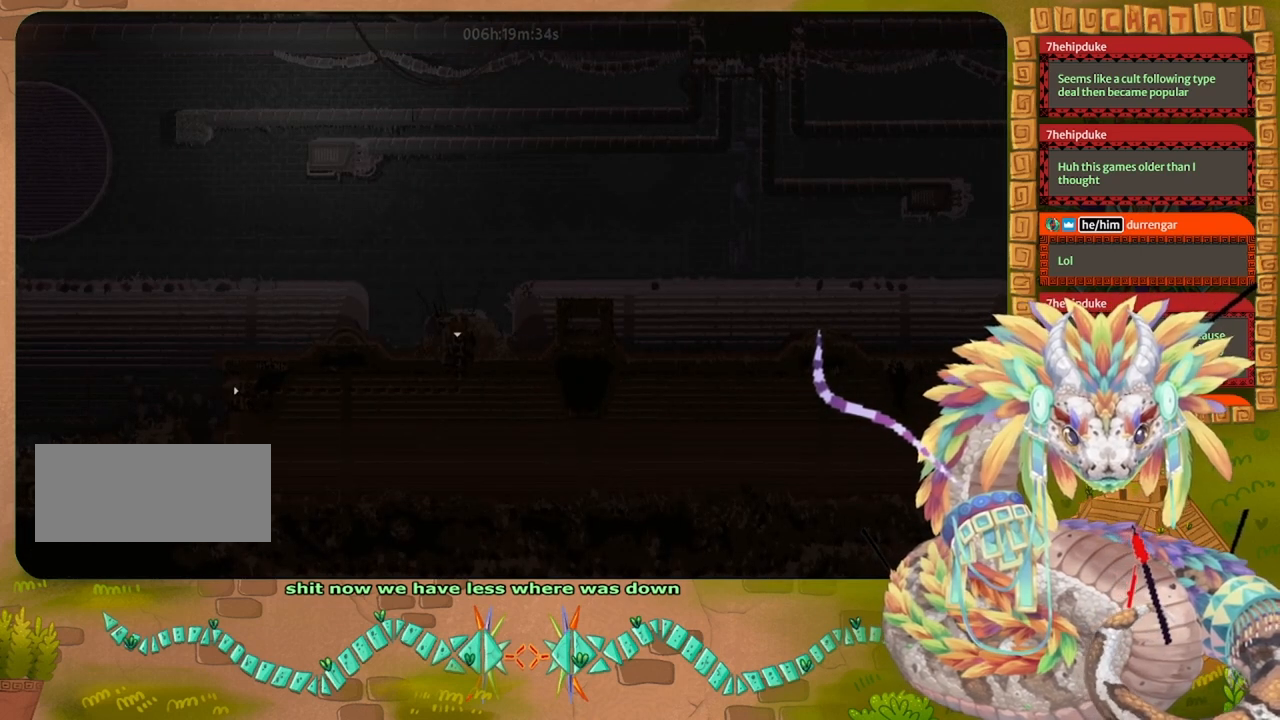
{"keys": ["down", "left"], "events": []}
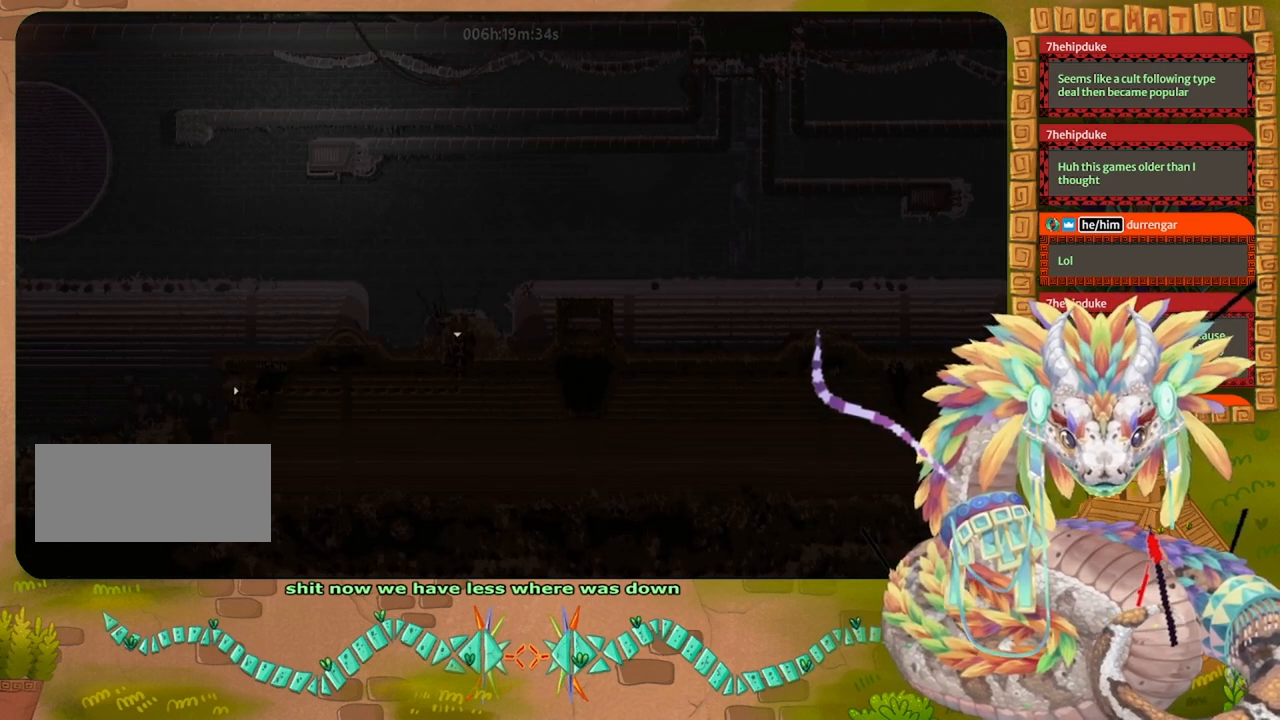
{"keys": ["left"], "events": [[400, "down", "up"]]}
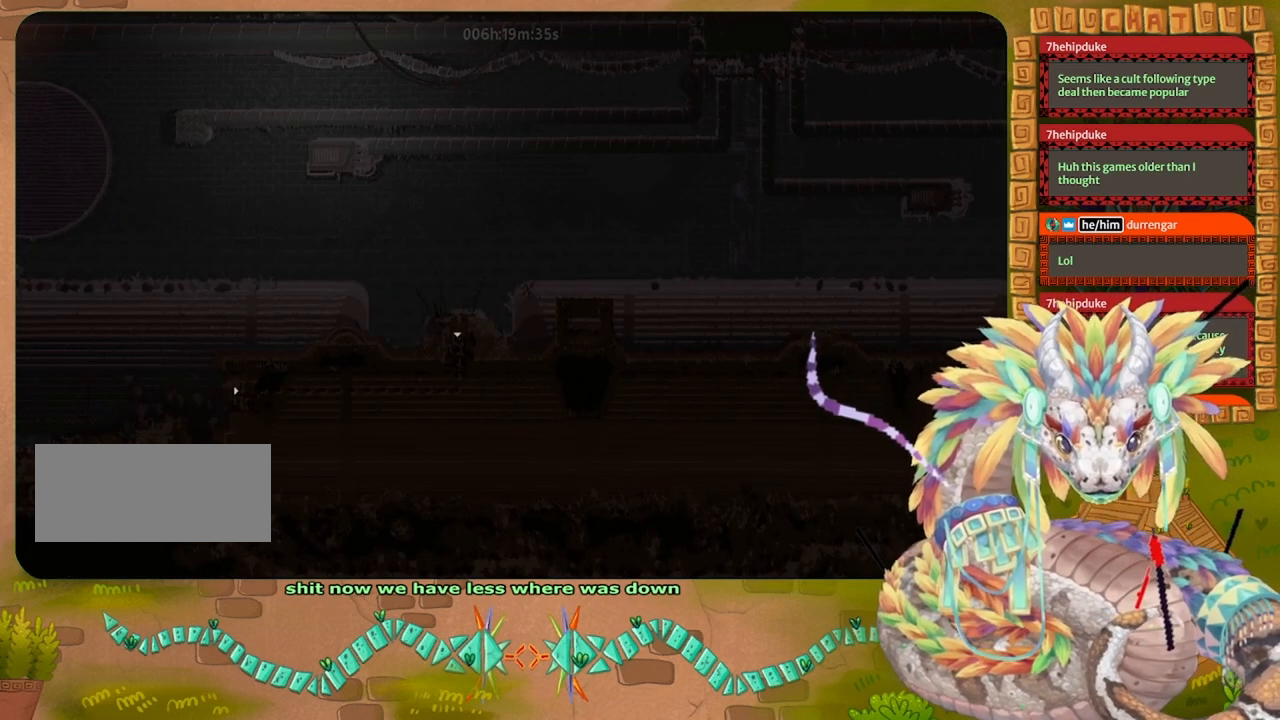
{"keys": ["left", "up"], "events": [[367, "up", "down"]]}
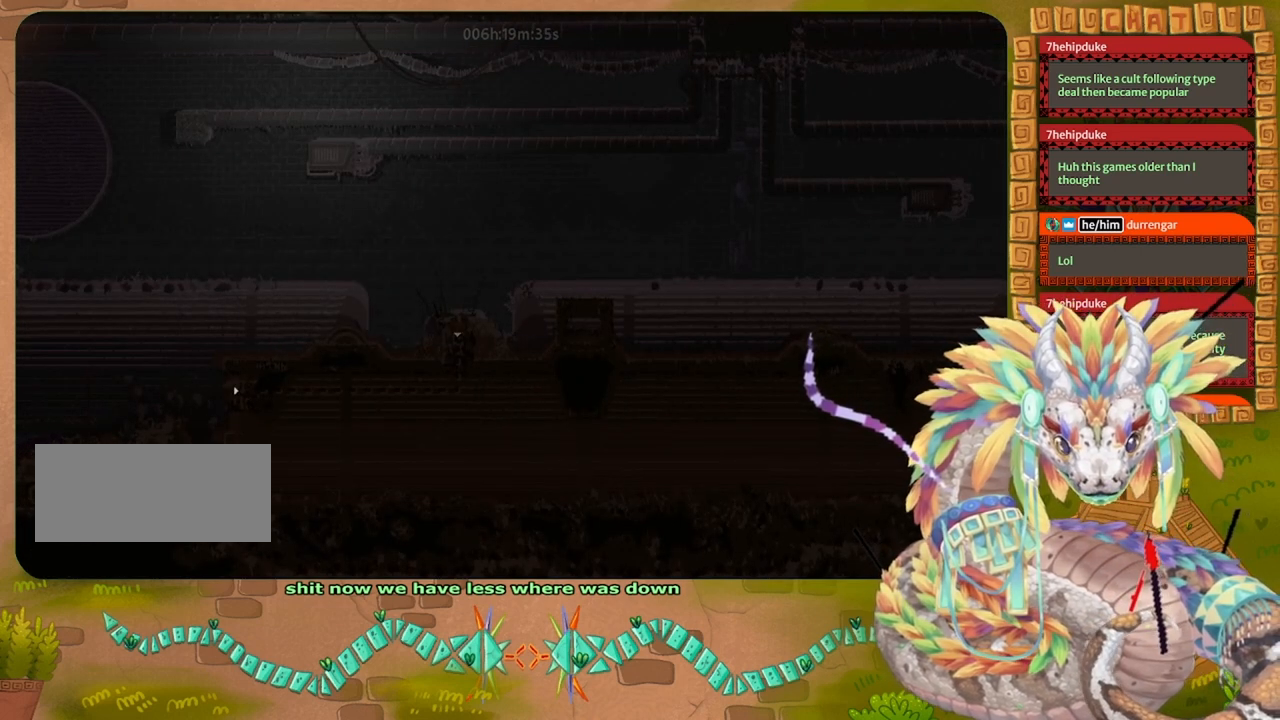
{"keys": ["left", "up"], "events": []}
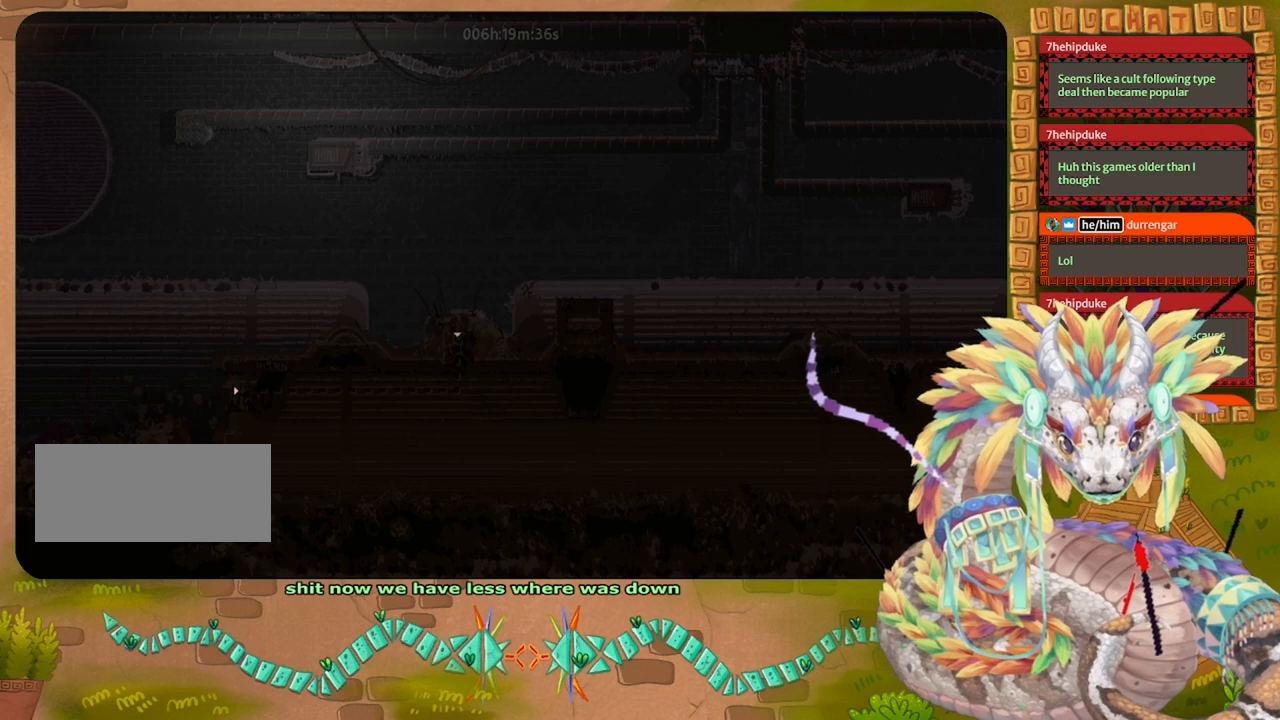
{"keys": ["left"], "events": [[367, "up", "up"]]}
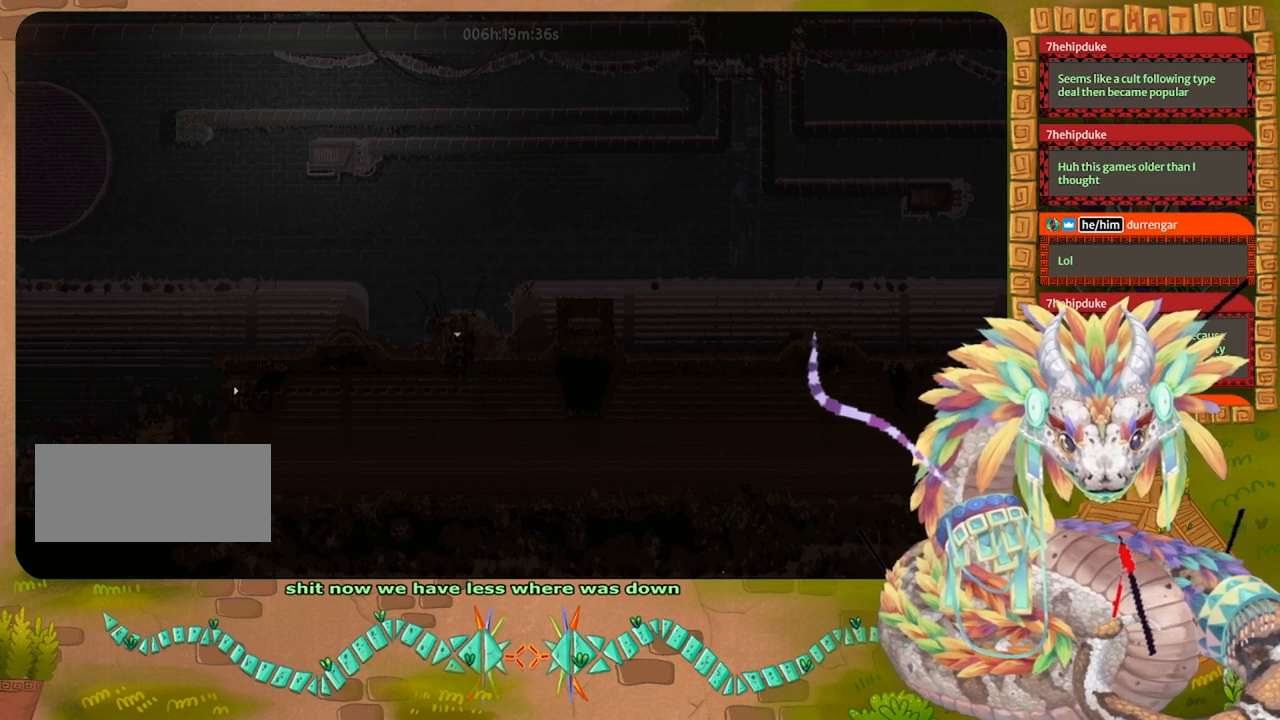
{"keys": ["left"], "events": []}
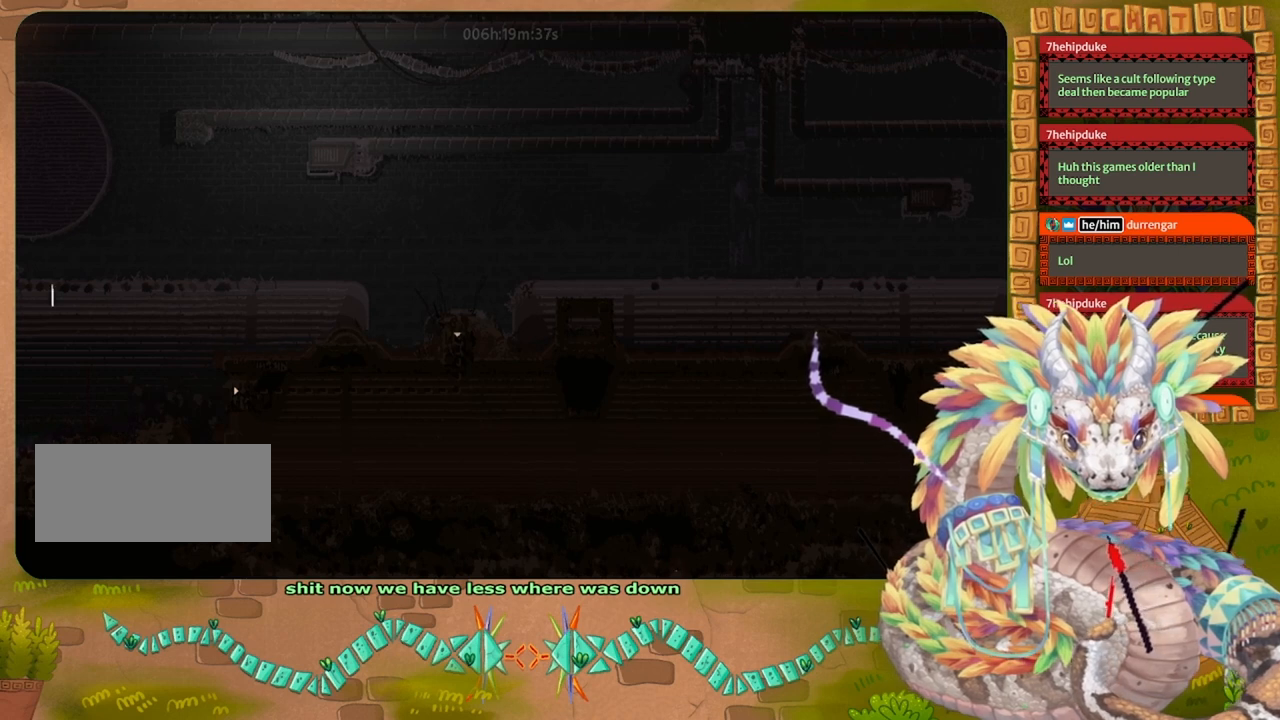
{"keys": ["left"], "events": []}
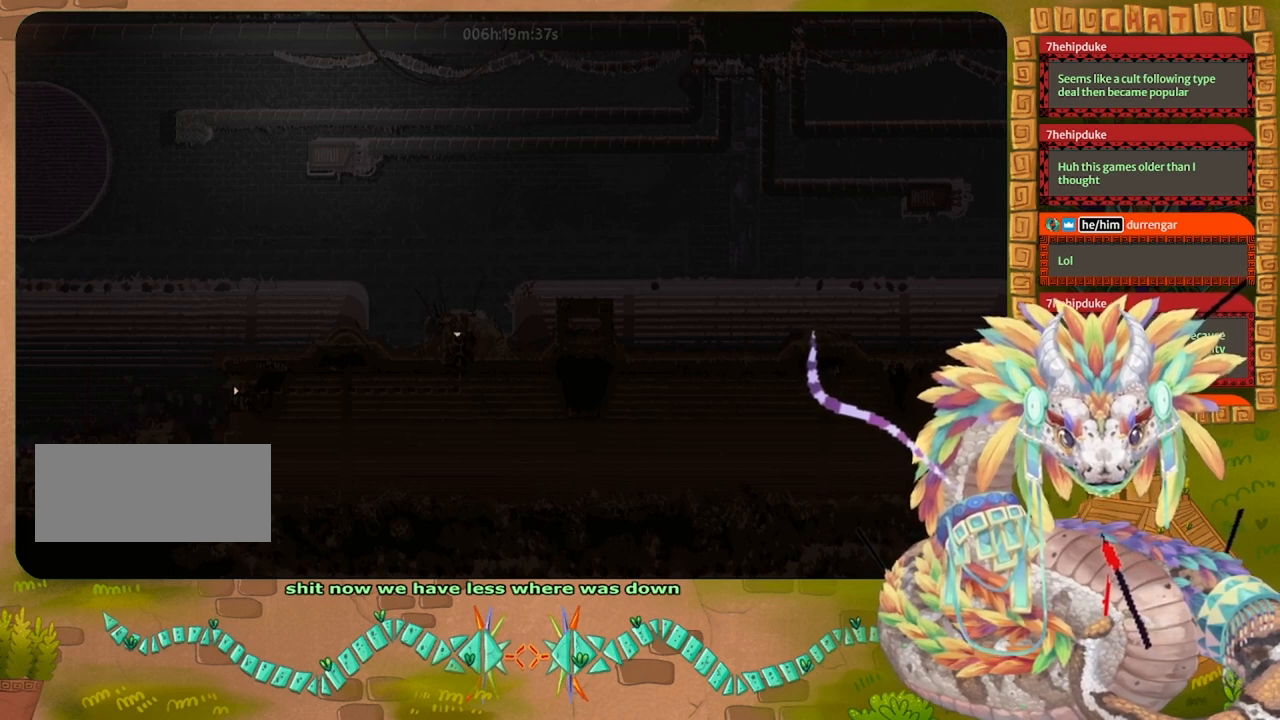
{"keys": ["left"], "events": []}
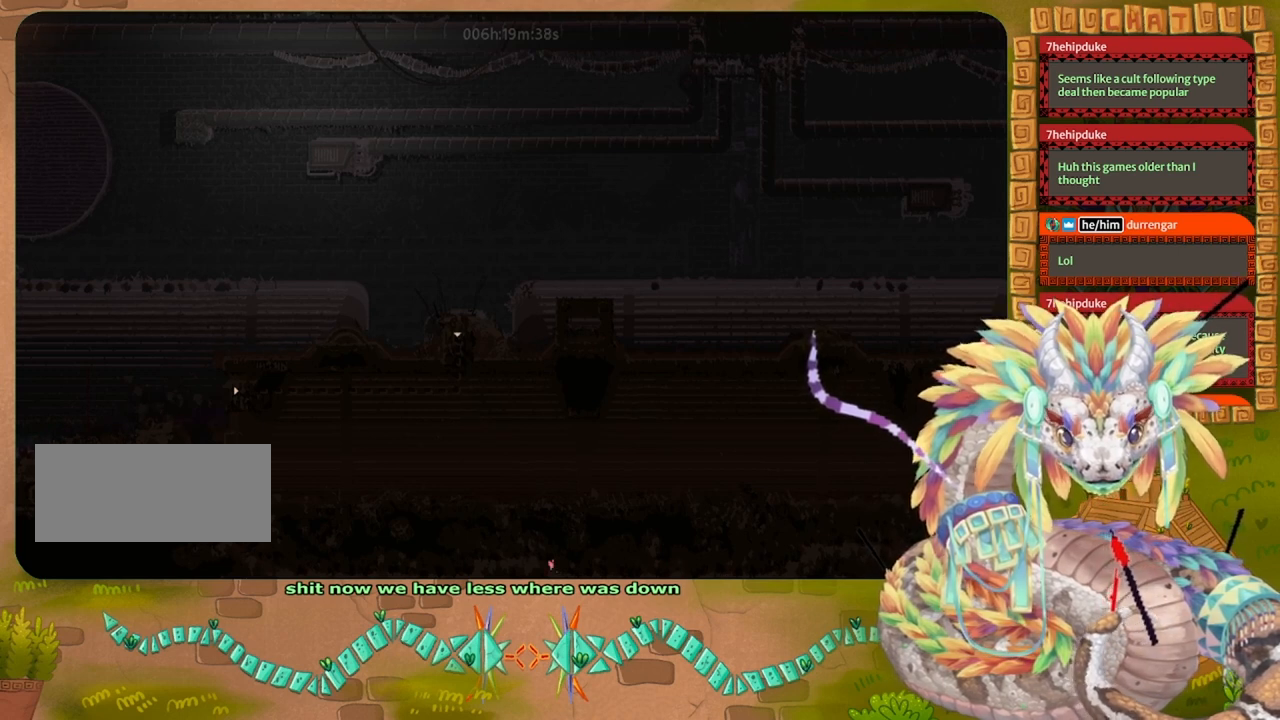
{"keys": ["grab", "left"], "events": [[267, "grab", "down"], [367, "grab", "up"], [467, "grab", "down"]]}
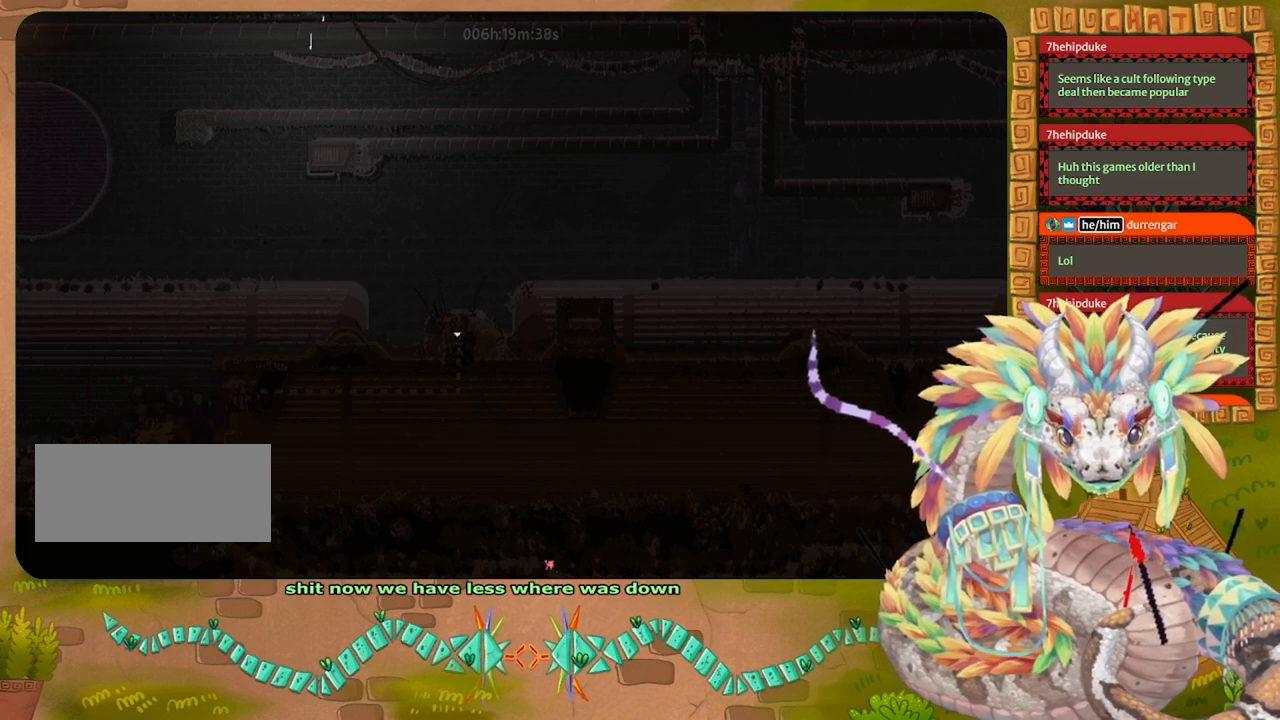
{"keys": ["left", "up"], "events": [[33, "grab", "up"], [167, "grab", "down"], [233, "grab", "up"], [467, "up", "down"]]}
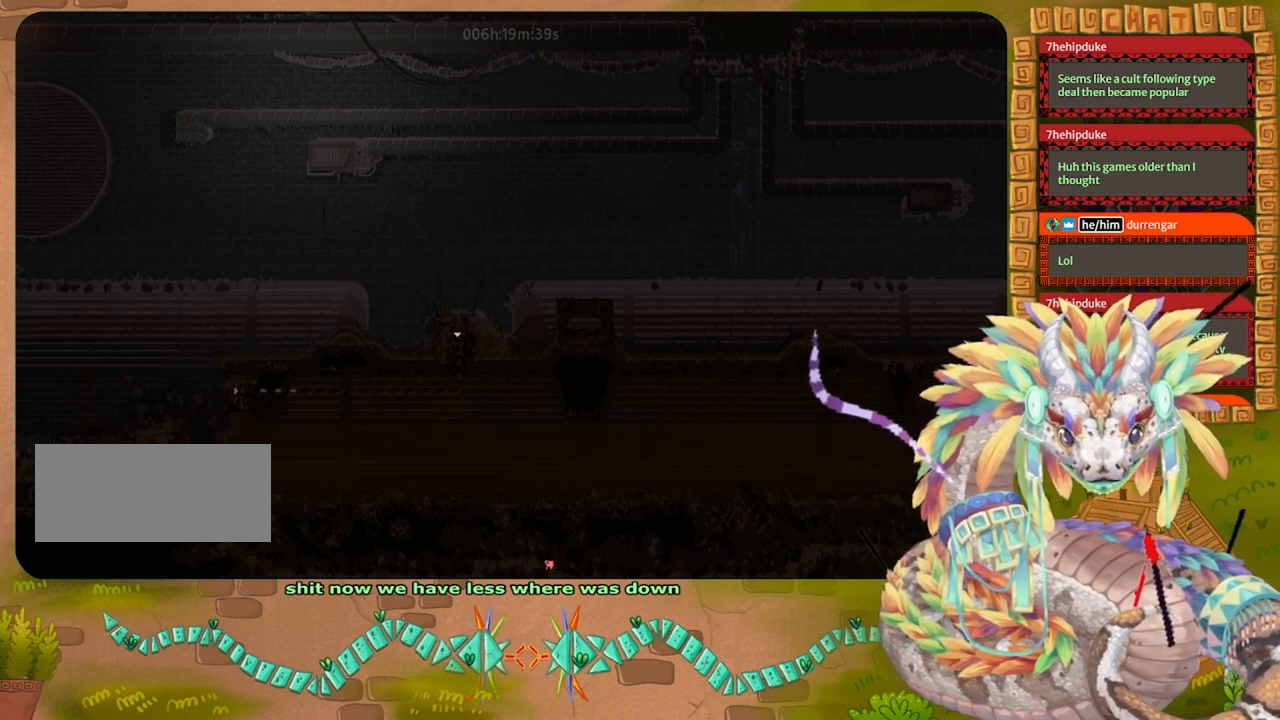
{"keys": ["up"], "events": [[133, "left", "up"]]}
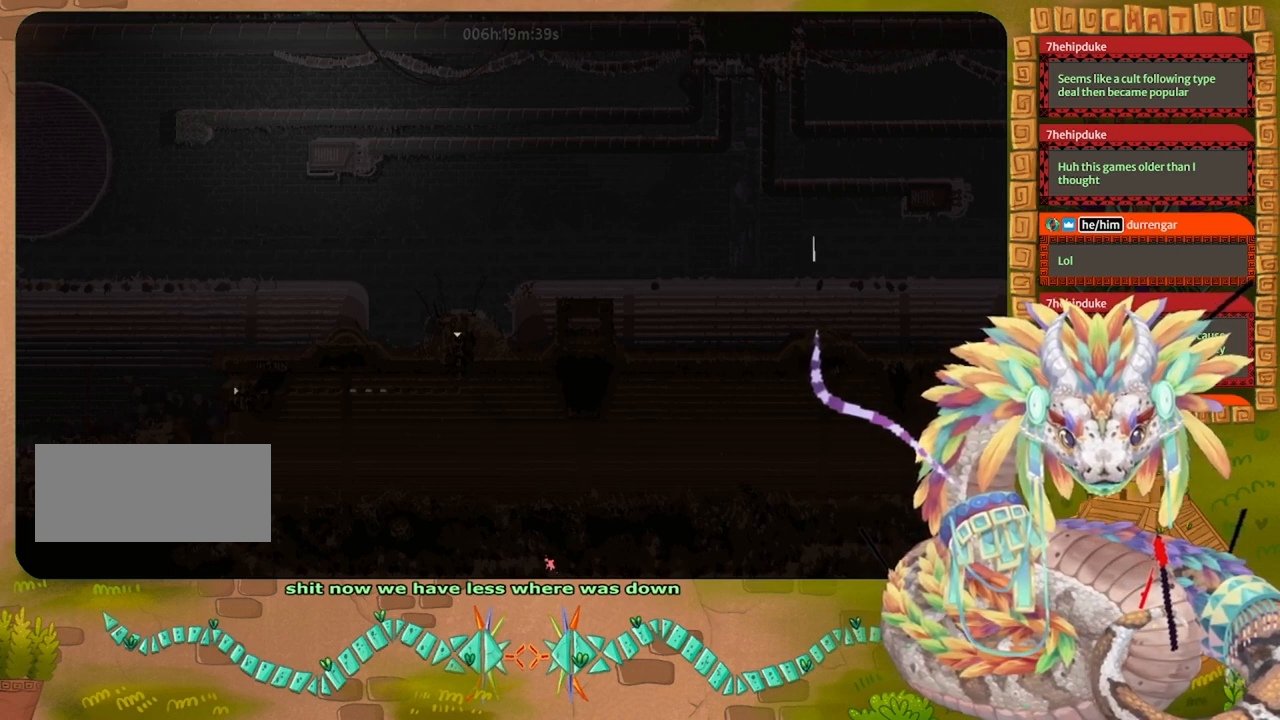
{"keys": ["left", "up"], "events": [[133, "left", "down"]]}
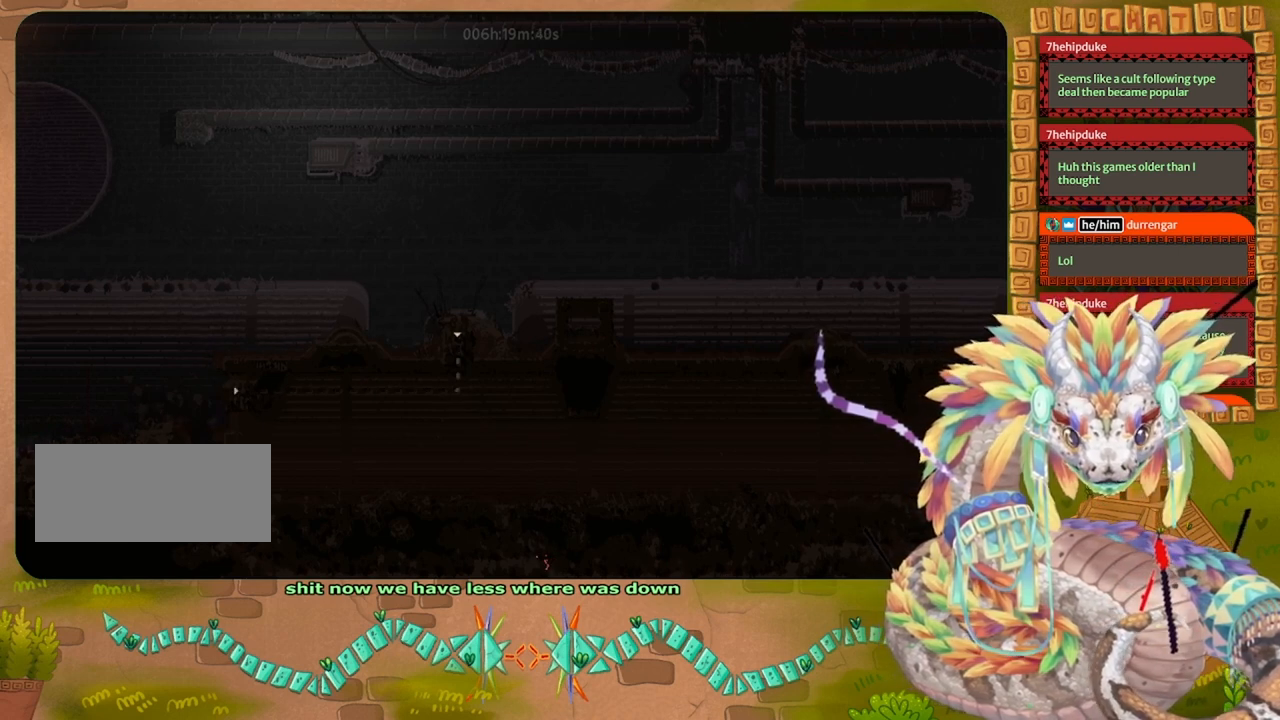
{"keys": ["left"], "events": [[267, "up", "up"]]}
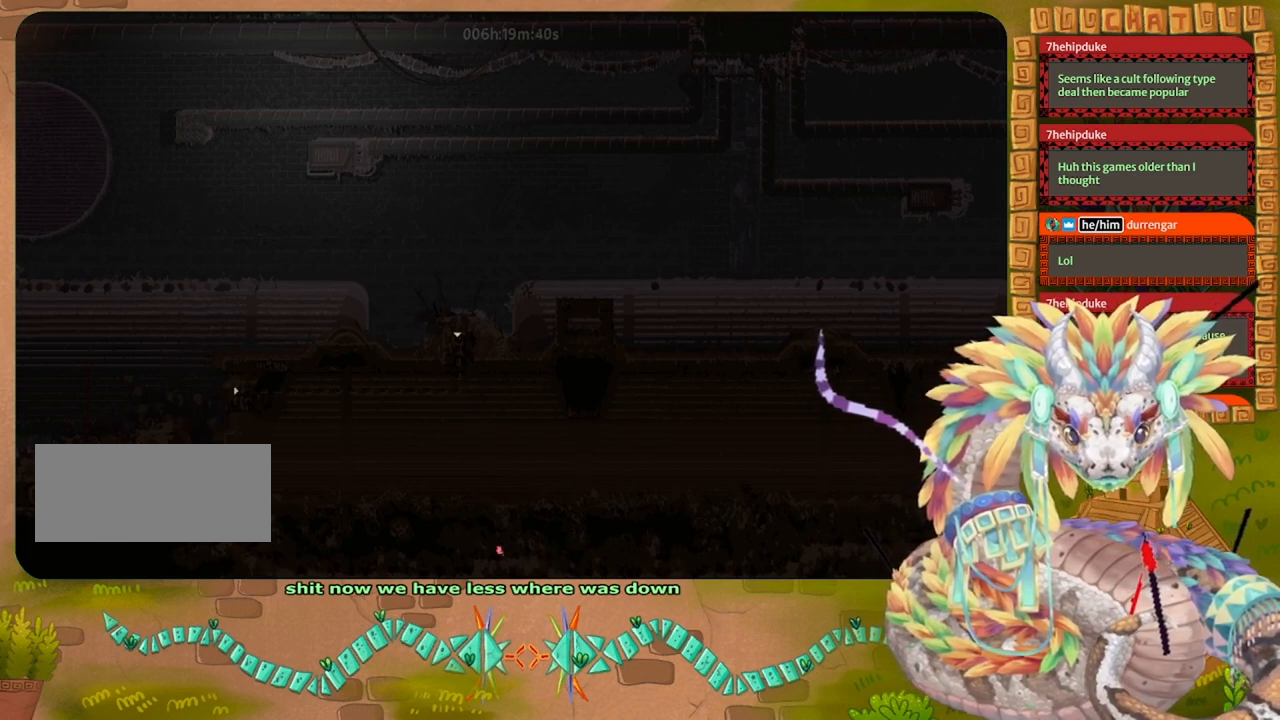
{"keys": ["left"], "events": [[33, "jump", "down"], [133, "jump", "up"], [233, "jump", "down"], [300, "jump", "up"], [400, "jump", "down"], [500, "jump", "up"]]}
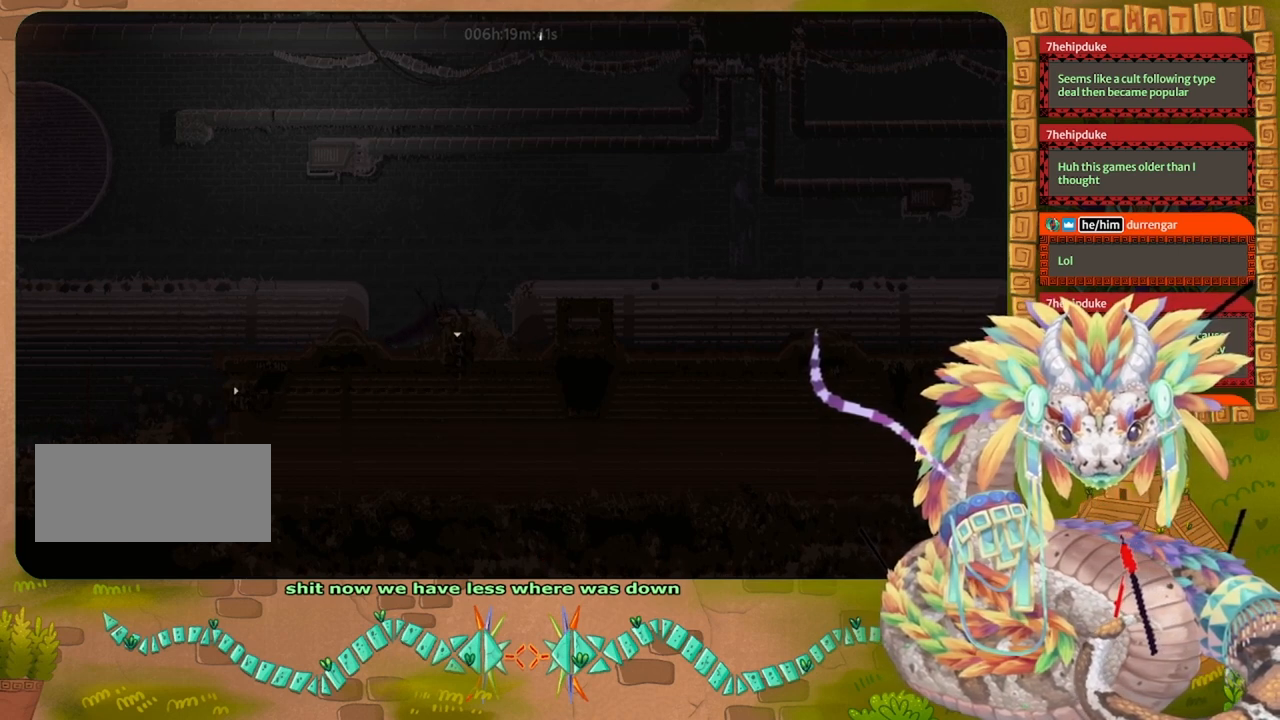
{"keys": ["left"], "events": [[100, "jump", "down"], [233, "jump", "up"]]}
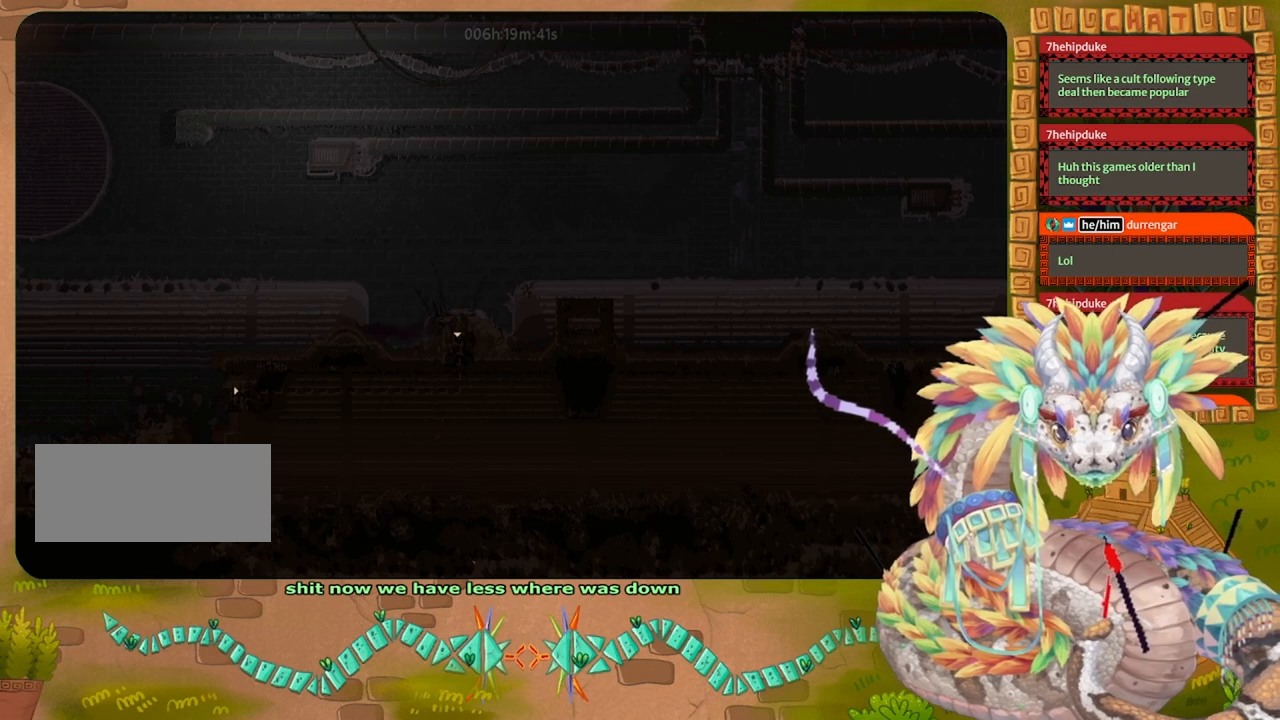
{"keys": ["left"], "events": []}